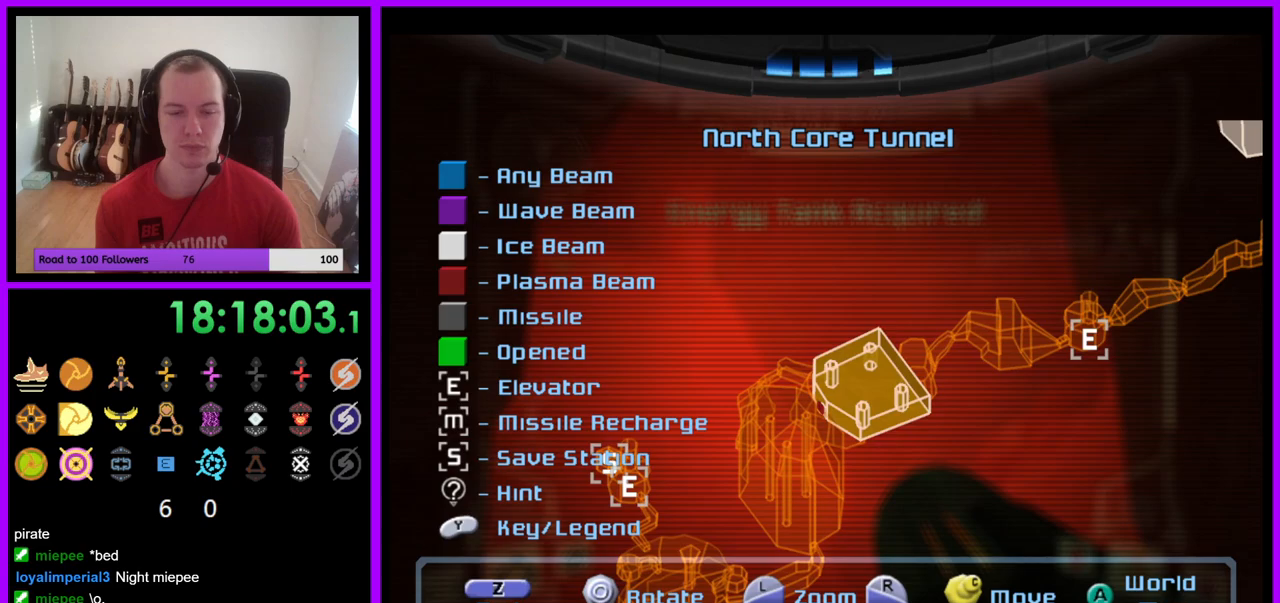
Gameplay with a controller (Nintendo layout); each line is a JSON object with the inputs held at the frame after it. "events" lists button and stick changes between this image and that frame as [ms after this image, input, new state], when the widget could be followed in between. Not read: L3 R3 Z.
{"buttons": [], "left_stick": "center", "right_stick": "right", "events": [[67, "right_stick", "right"]]}
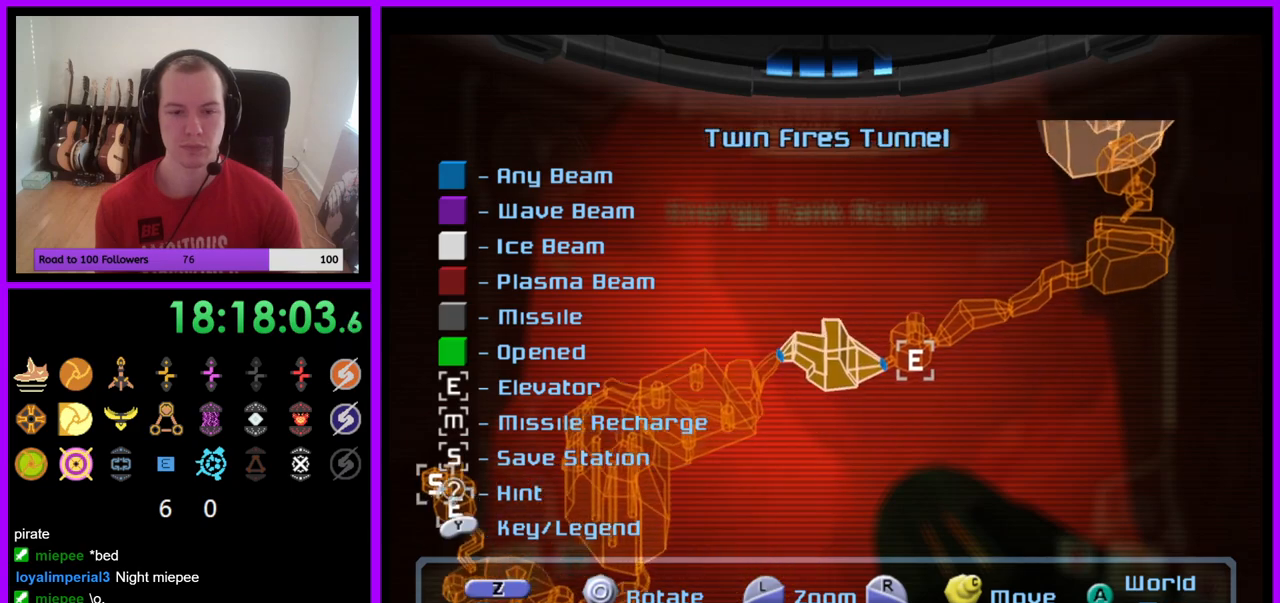
{"buttons": [], "left_stick": "center", "right_stick": "center", "events": [[250, "right_stick", "center"]]}
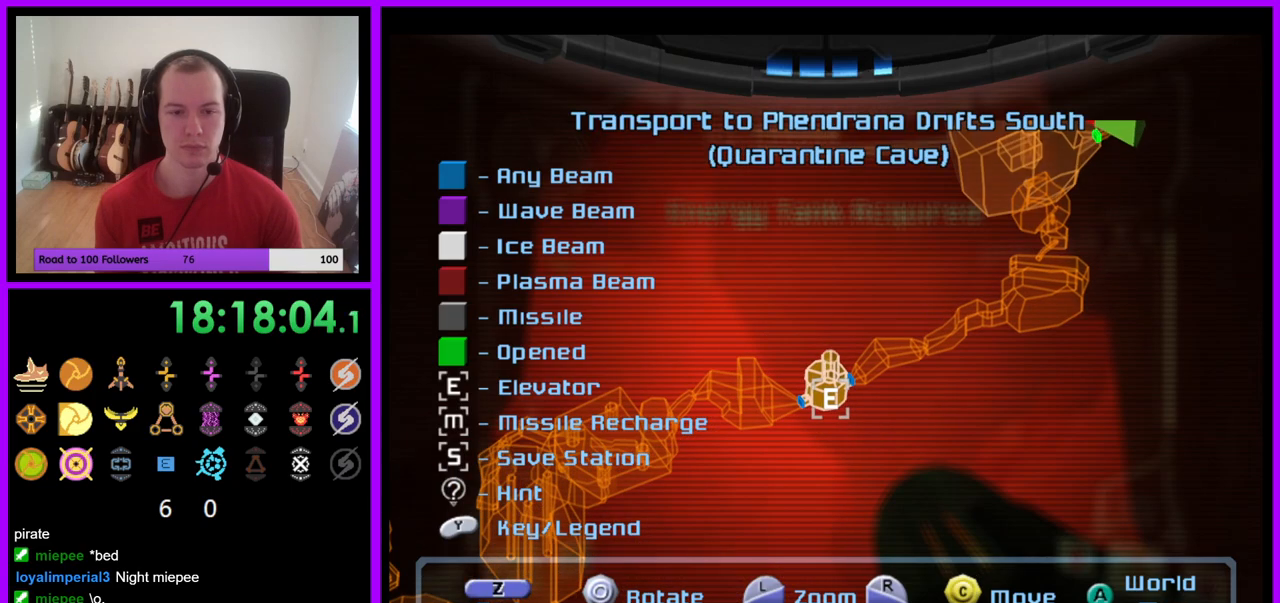
{"buttons": ["R1"], "left_stick": "center", "right_stick": "center", "events": [[133, "B", "down"], [200, "B", "up"], [500, "R1", "down"]]}
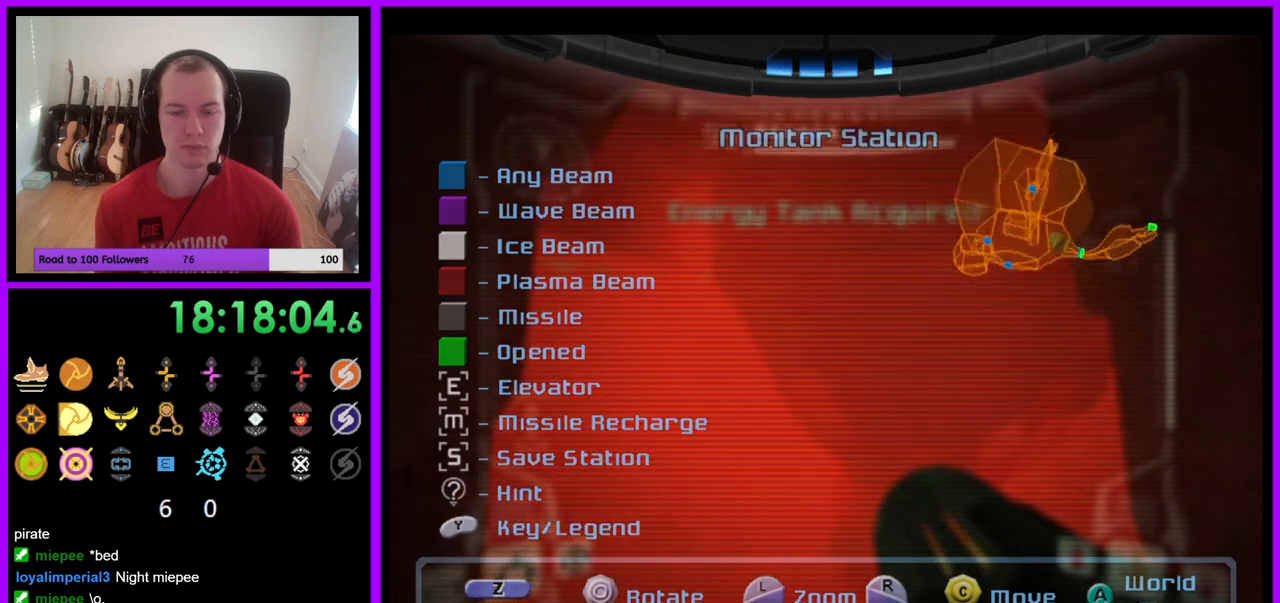
{"buttons": ["R1"], "left_stick": "up", "right_stick": "center", "events": [[317, "left_stick", "up"]]}
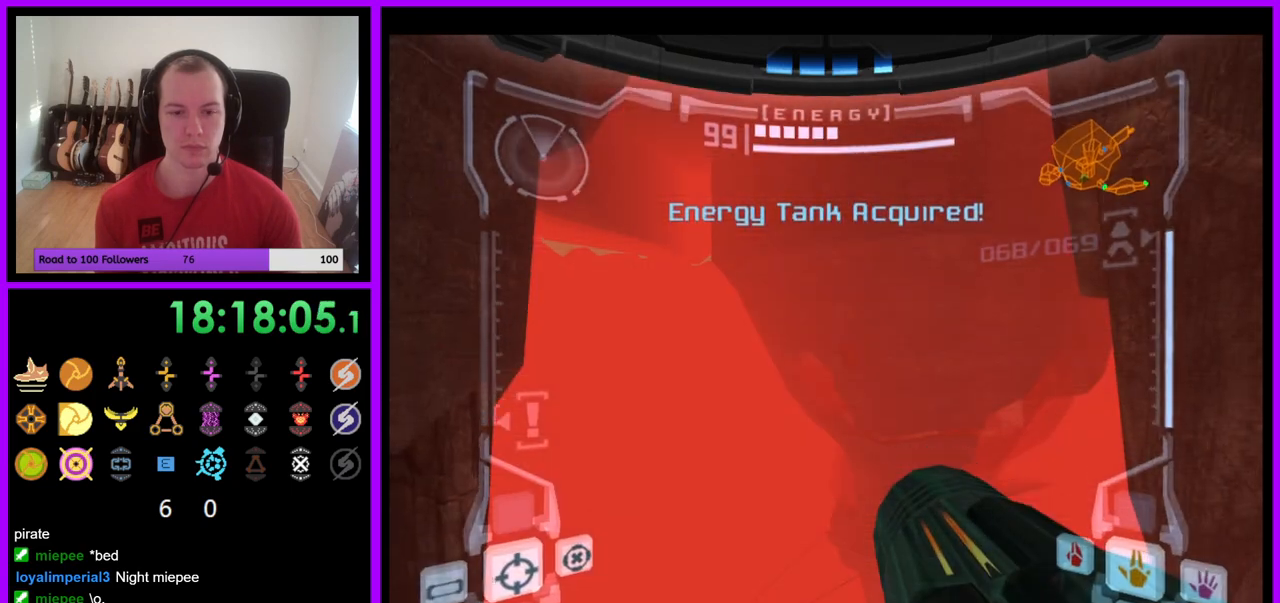
{"buttons": ["R1"], "left_stick": "up-left", "right_stick": "center", "events": [[350, "left_stick", "up-left"]]}
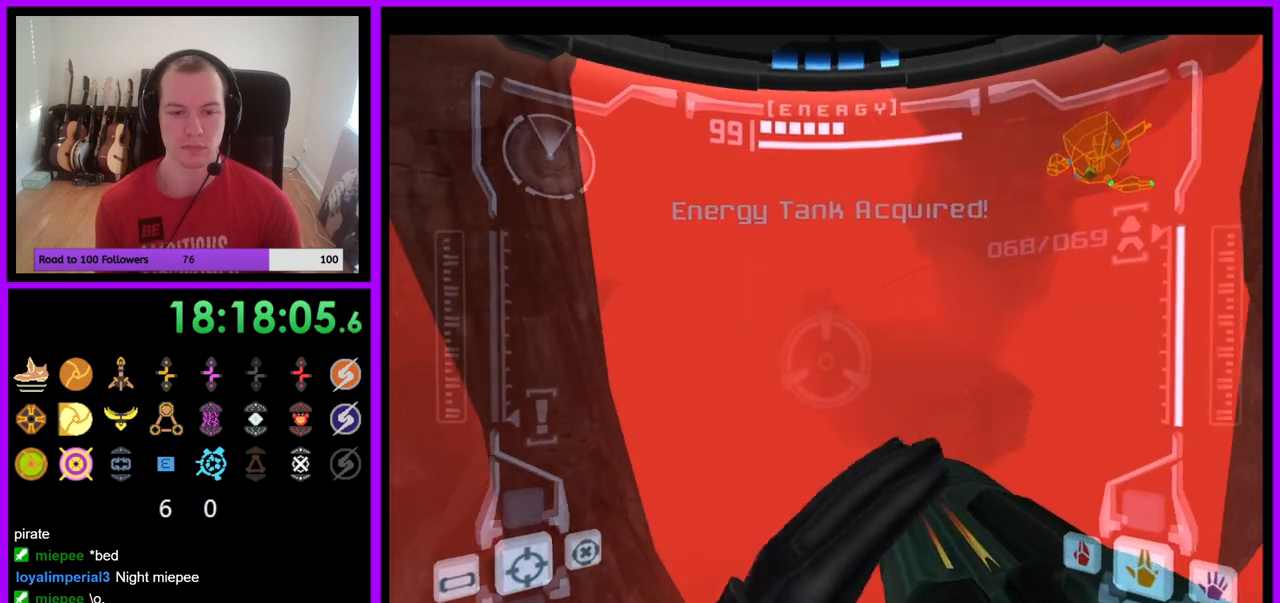
{"buttons": ["R1"], "left_stick": "center", "right_stick": "center", "events": [[67, "L1", "down"], [67, "left_stick", "center"], [83, "R1", "up"], [417, "R1", "down"], [467, "L1", "up"]]}
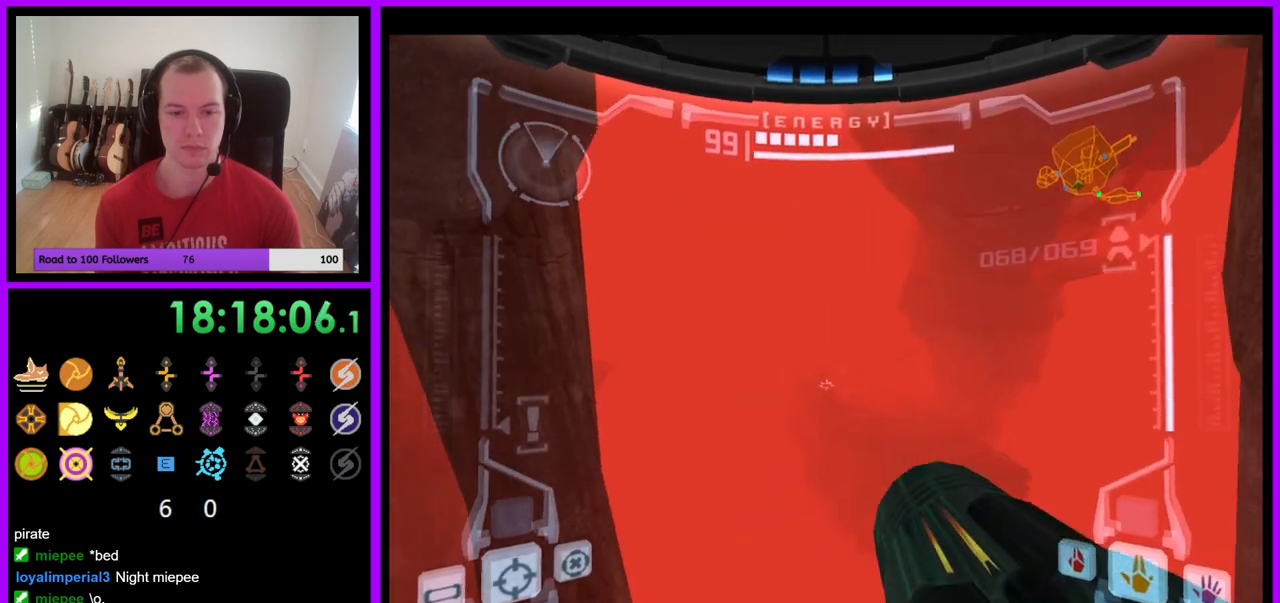
{"buttons": ["R1"], "left_stick": "up", "right_stick": "center", "events": [[17, "left_stick", "left"], [433, "left_stick", "up"]]}
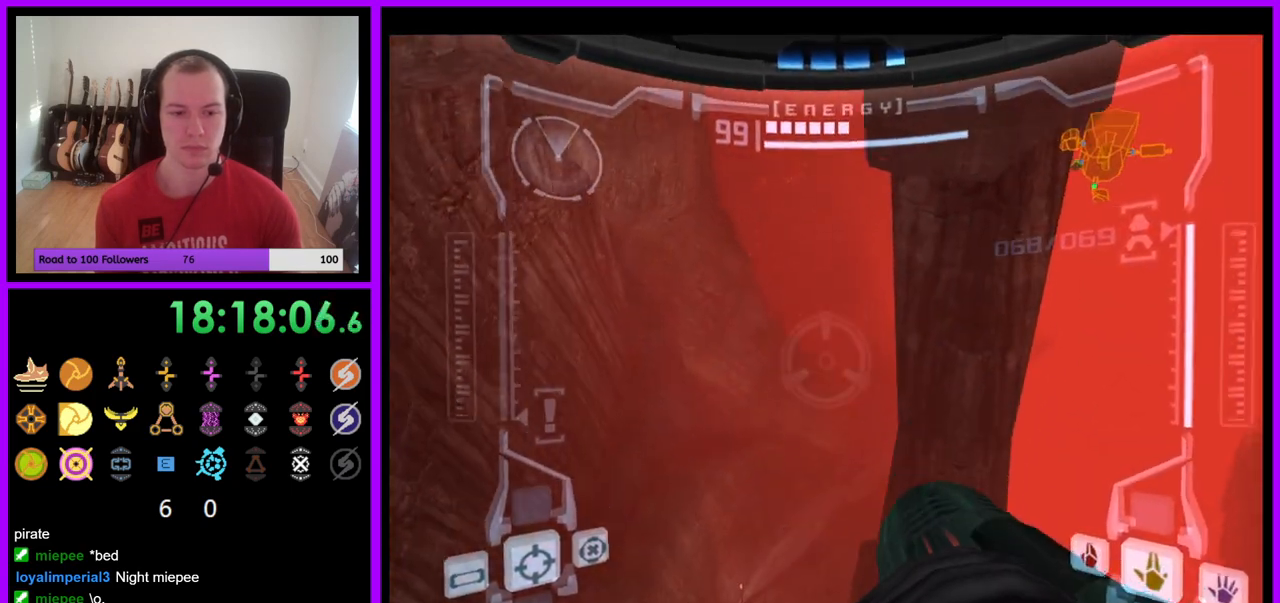
{"buttons": ["L1"], "left_stick": "center", "right_stick": "center", "events": [[283, "L1", "down"], [283, "R1", "up"], [283, "left_stick", "center"]]}
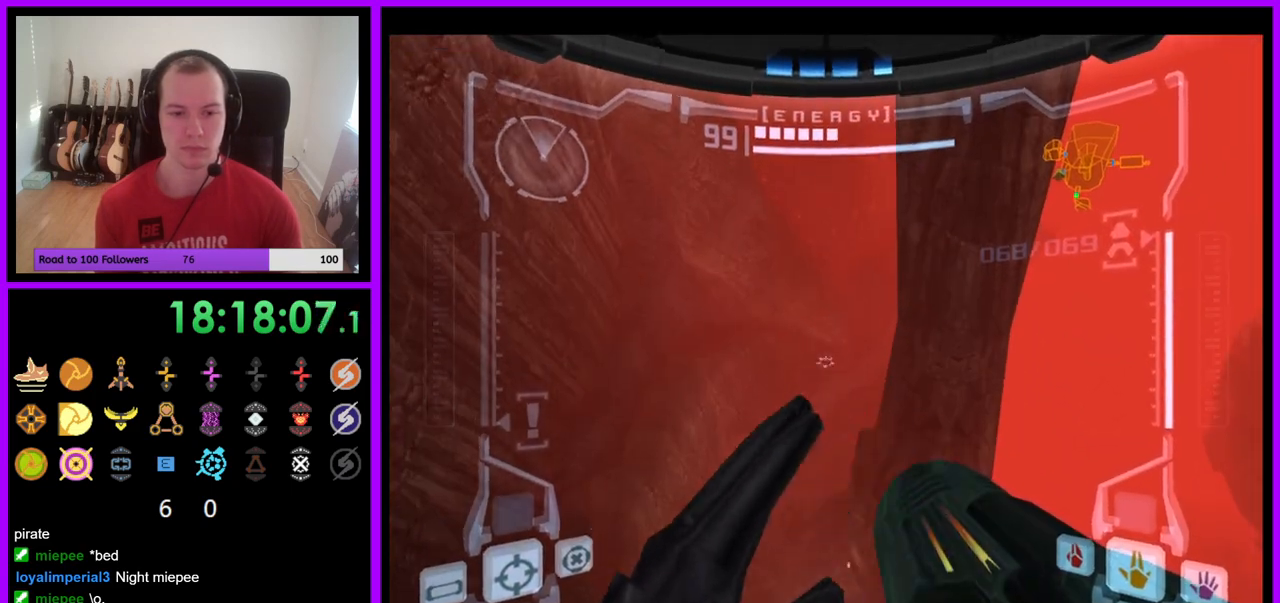
{"buttons": ["R1"], "left_stick": "up-right", "right_stick": "center", "events": [[33, "left_stick", "up"], [50, "B", "down"], [133, "B", "up"], [300, "L1", "up"], [317, "R1", "down"], [400, "left_stick", "up-right"]]}
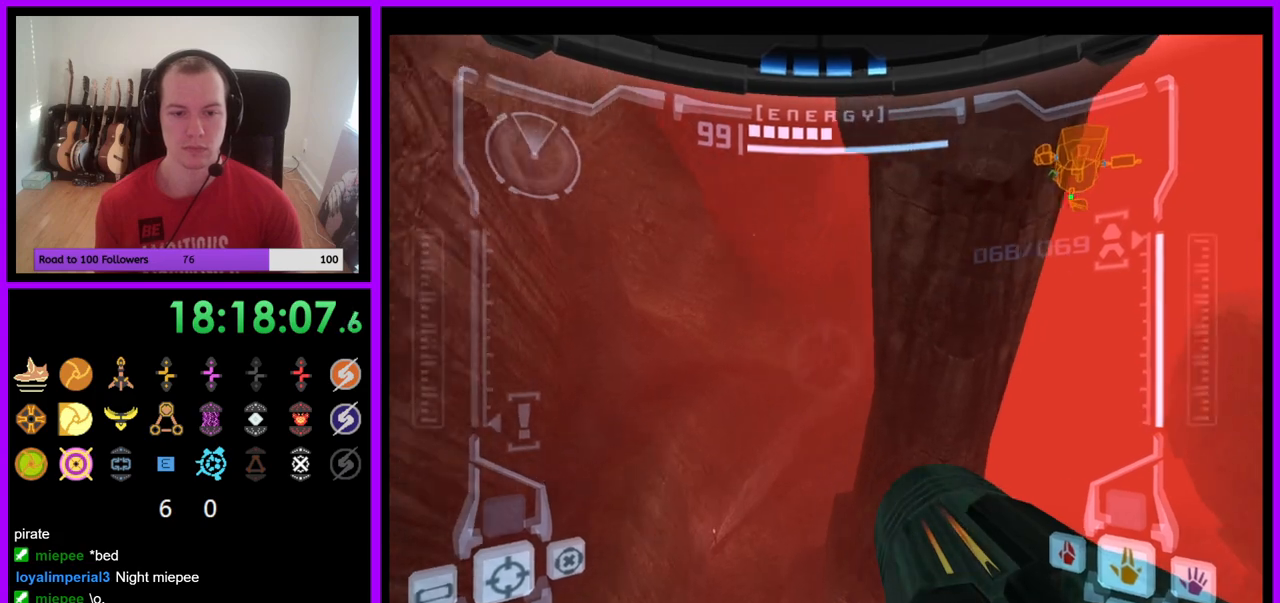
{"buttons": ["R1"], "left_stick": "up", "right_stick": "center", "events": [[333, "left_stick", "up"]]}
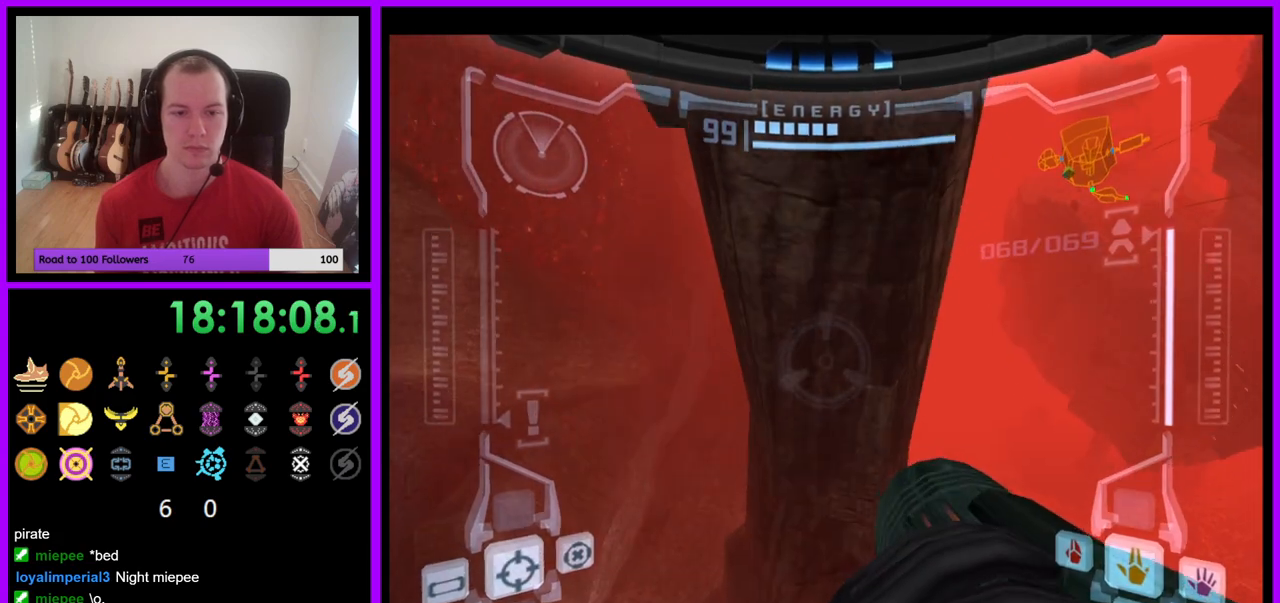
{"buttons": ["R1"], "left_stick": "up-right", "right_stick": "center", "events": [[267, "left_stick", "up-right"]]}
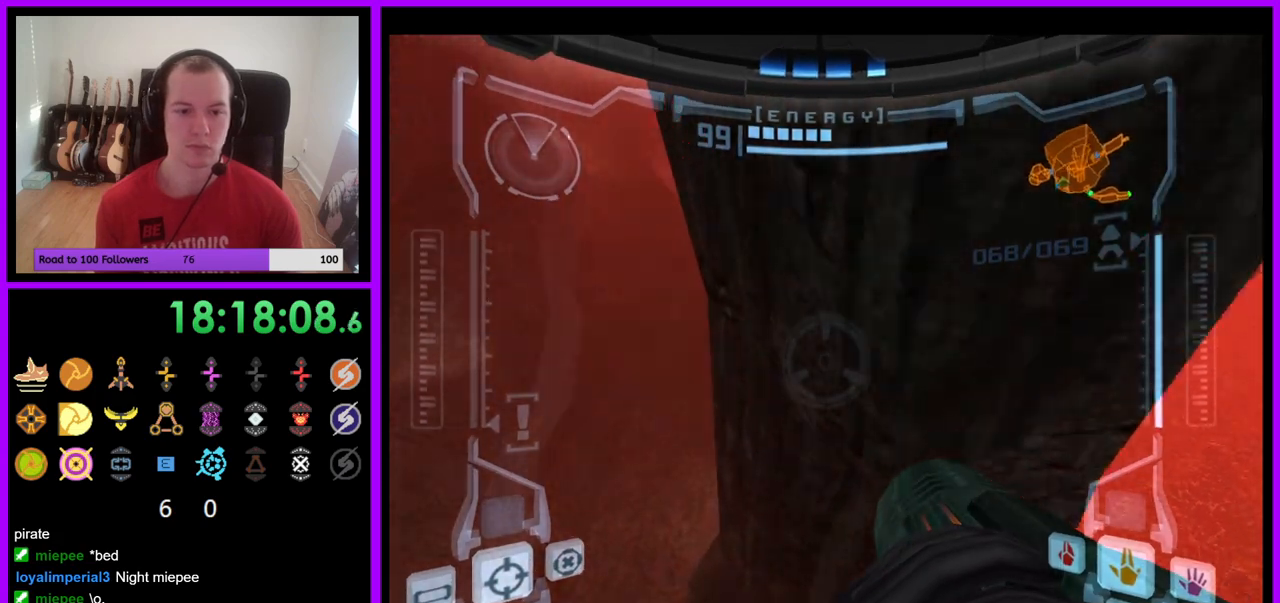
{"buttons": ["R1"], "left_stick": "up-left", "right_stick": "center", "events": [[133, "L1", "down"], [233, "B", "down"], [333, "B", "up"], [383, "left_stick", "up"], [417, "L1", "up"], [500, "left_stick", "up-left"]]}
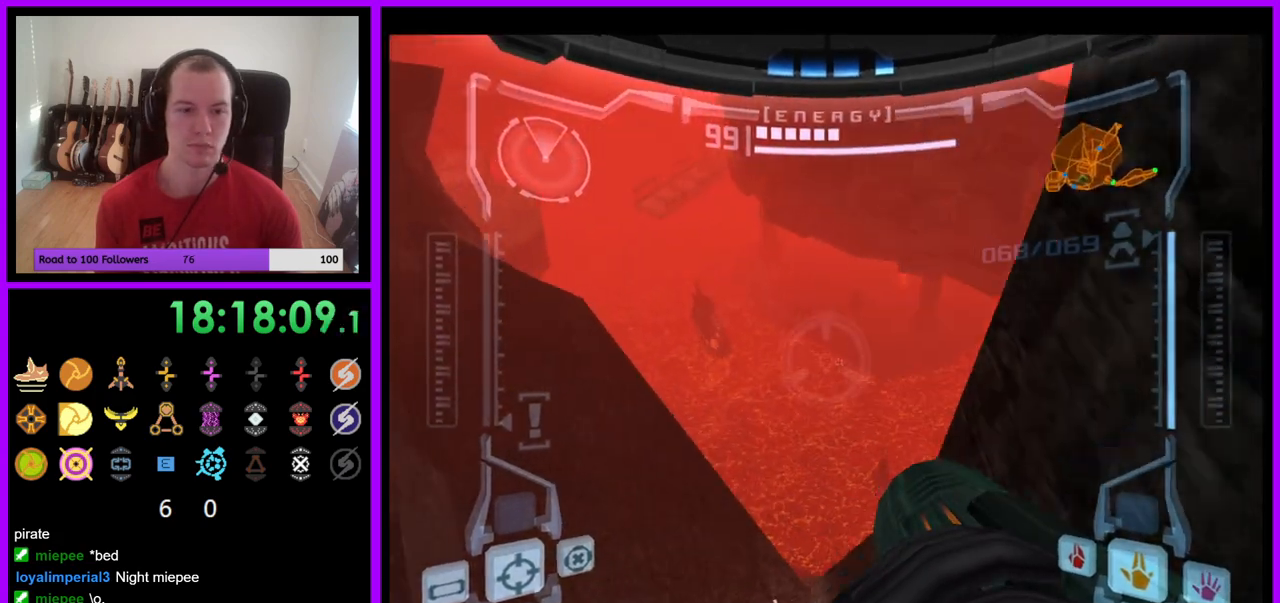
{"buttons": ["R1"], "left_stick": "up-left", "right_stick": "center", "events": []}
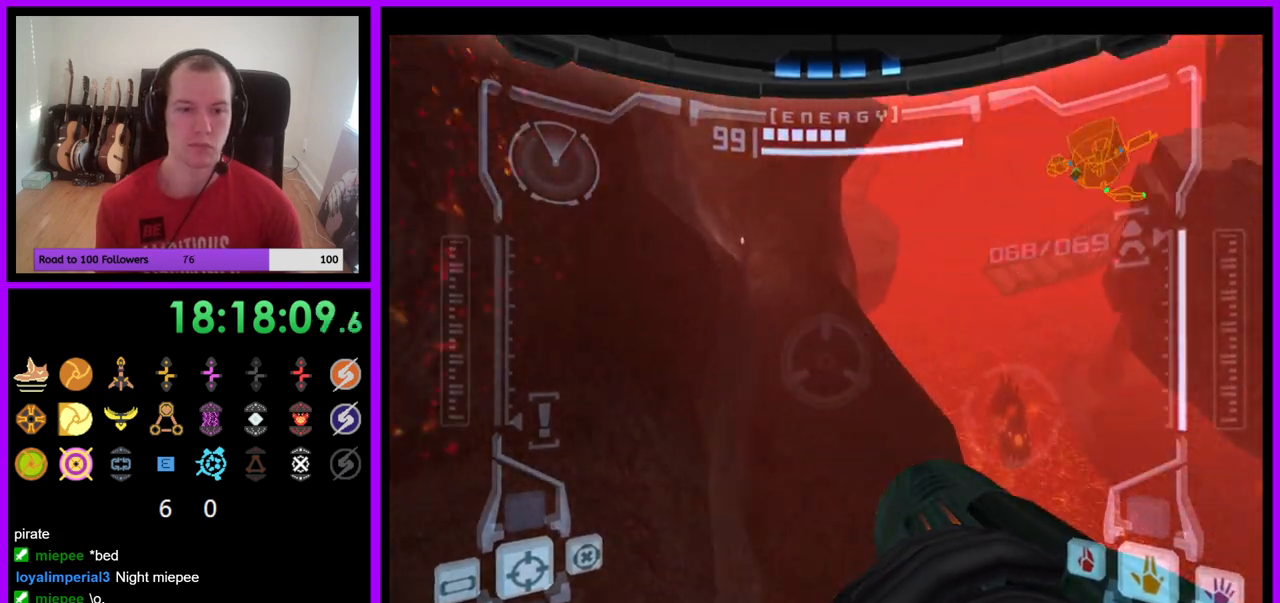
{"buttons": [], "left_stick": "up", "right_stick": "center", "events": [[83, "R1", "up"], [150, "left_stick", "up"]]}
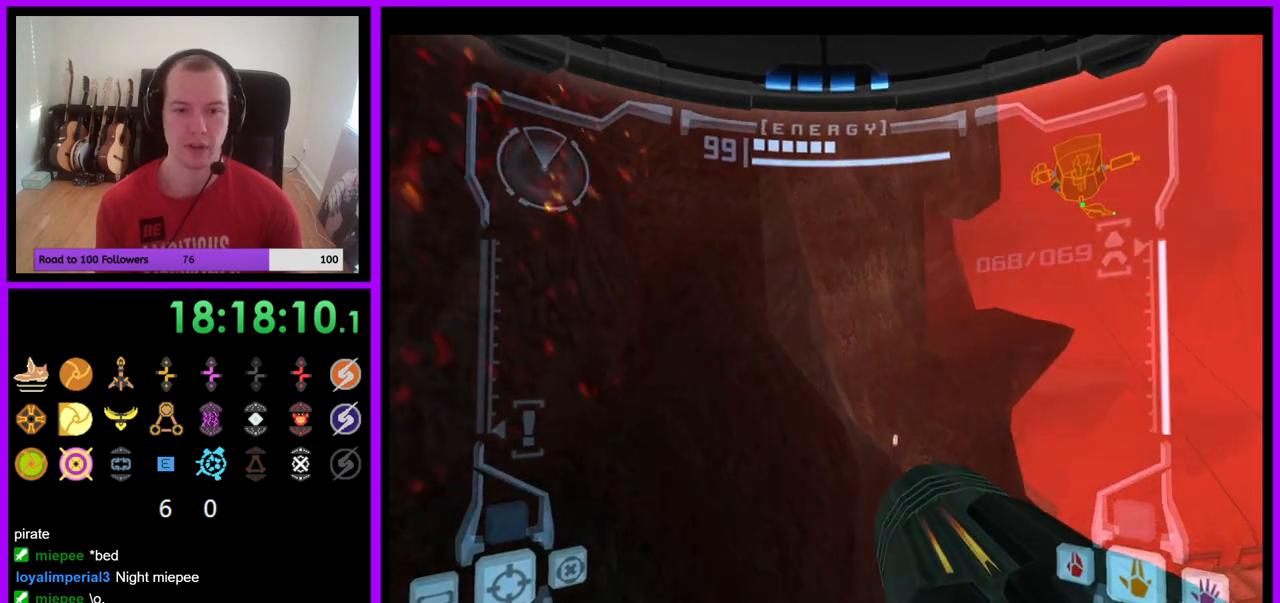
{"buttons": ["L1"], "left_stick": "up", "right_stick": "center", "events": [[283, "L1", "down"]]}
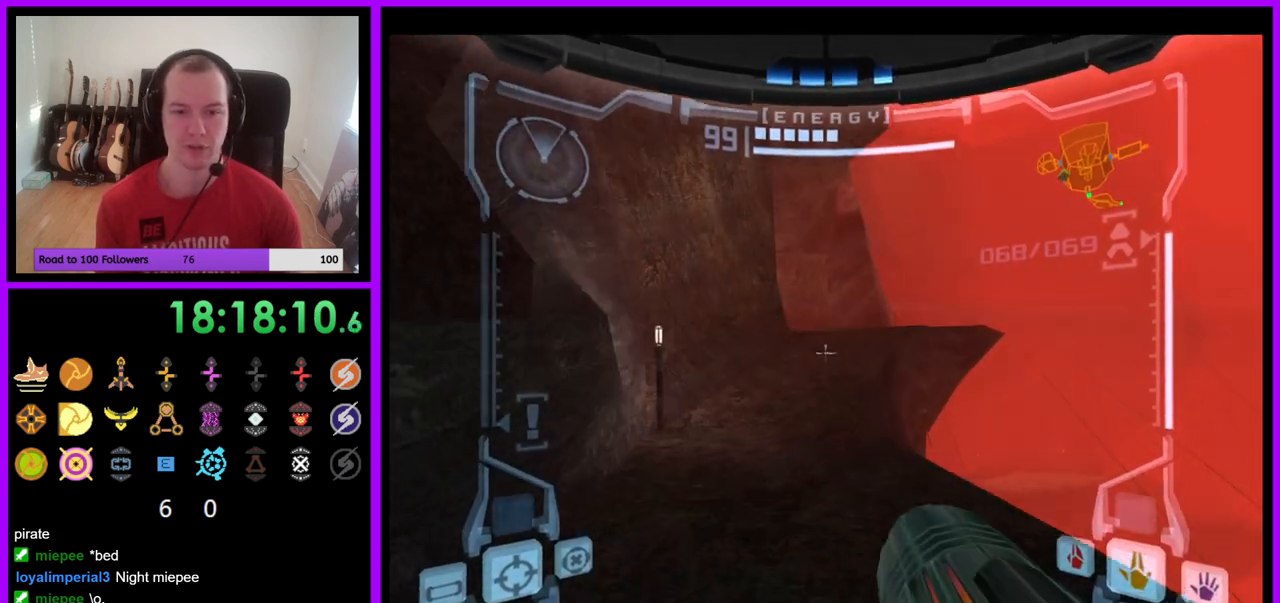
{"buttons": [], "left_stick": "up", "right_stick": "center", "events": [[117, "B", "down"], [217, "B", "up"], [400, "L1", "up"], [450, "Y", "down"], [467, "Y", "up"]]}
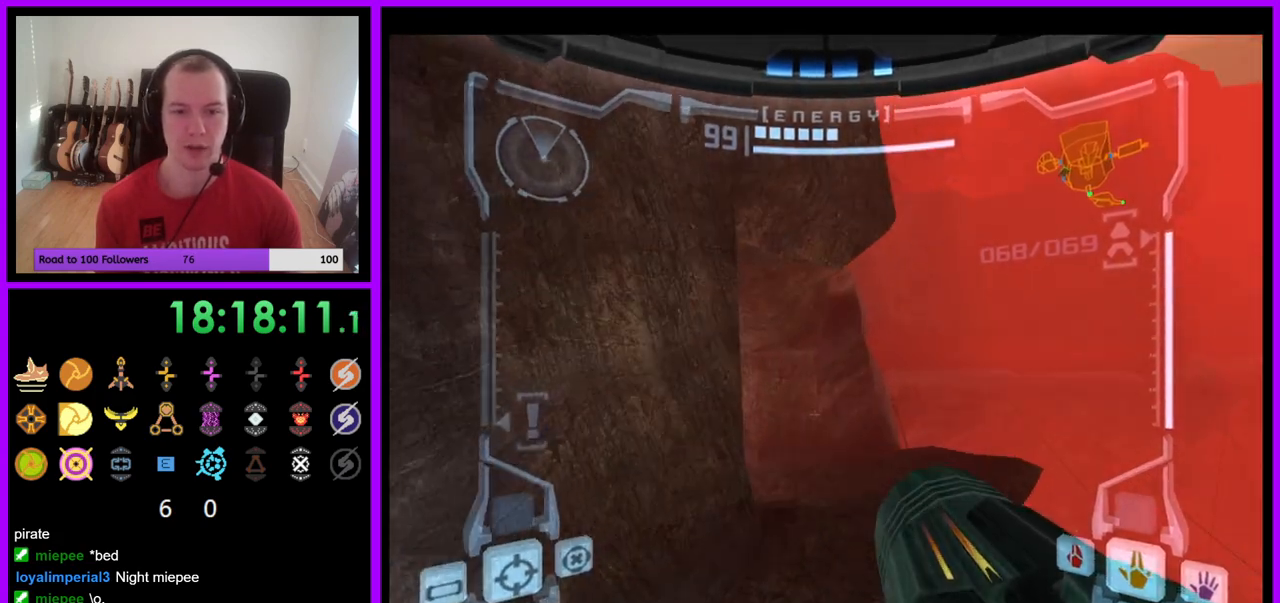
{"buttons": [], "left_stick": "up-left", "right_stick": "center", "events": [[83, "left_stick", "up-left"]]}
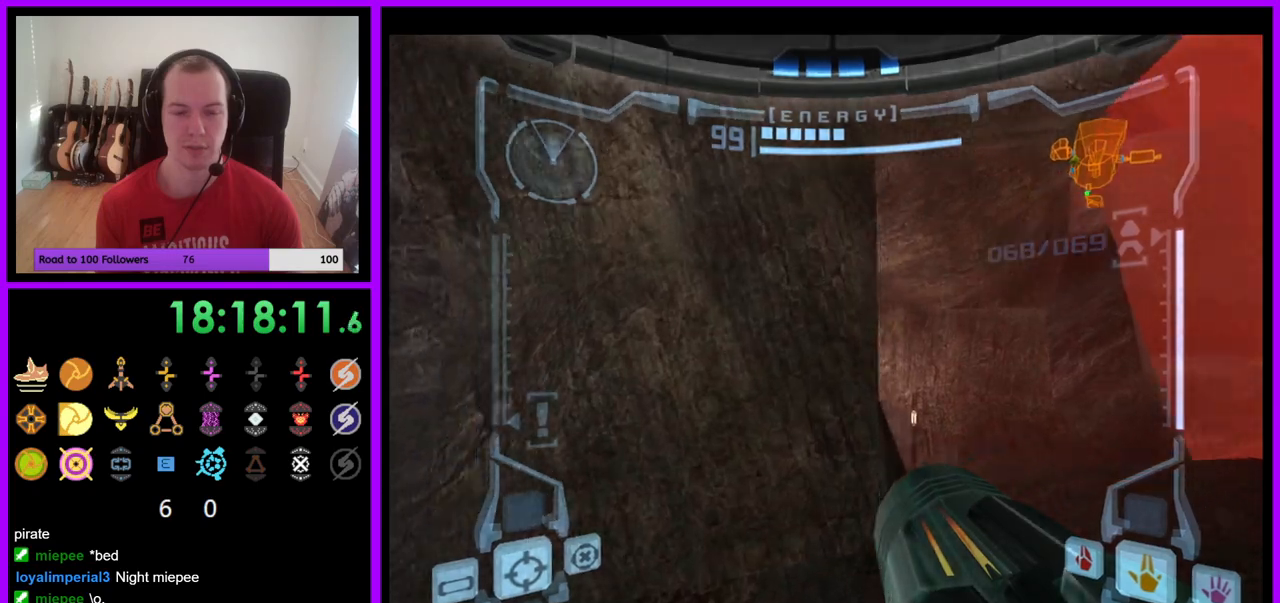
{"buttons": [], "left_stick": "up-left", "right_stick": "center", "events": [[100, "B", "down"], [200, "B", "up"]]}
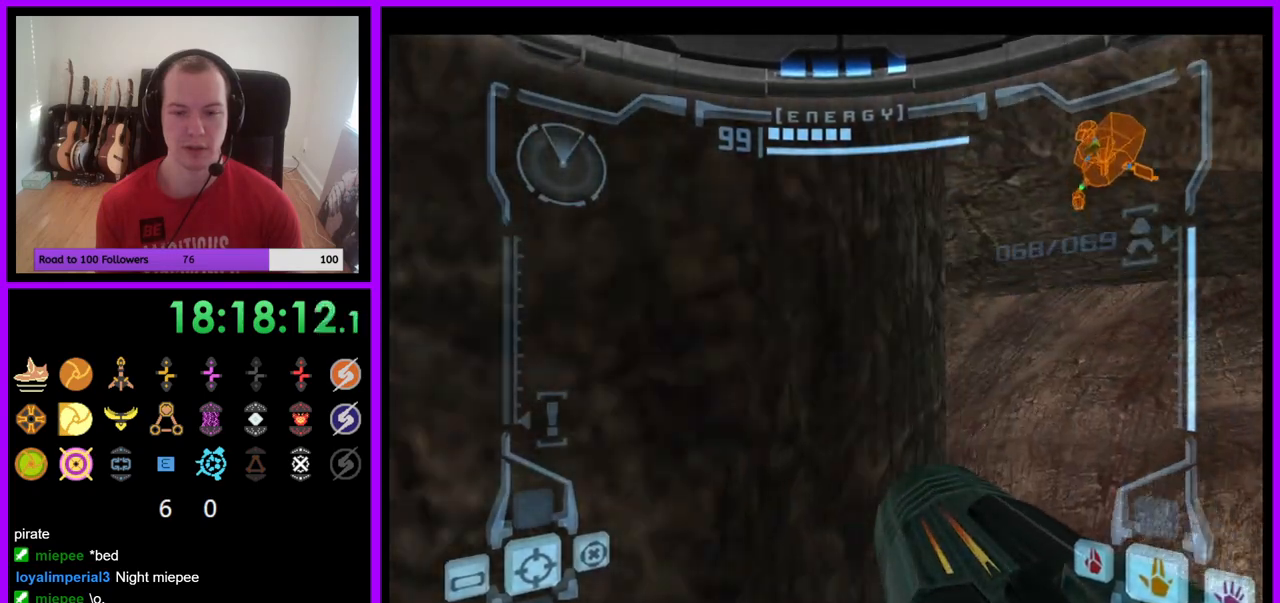
{"buttons": ["L1"], "left_stick": "up", "right_stick": "center", "events": [[167, "left_stick", "up-right"], [250, "L1", "down"], [333, "left_stick", "up"]]}
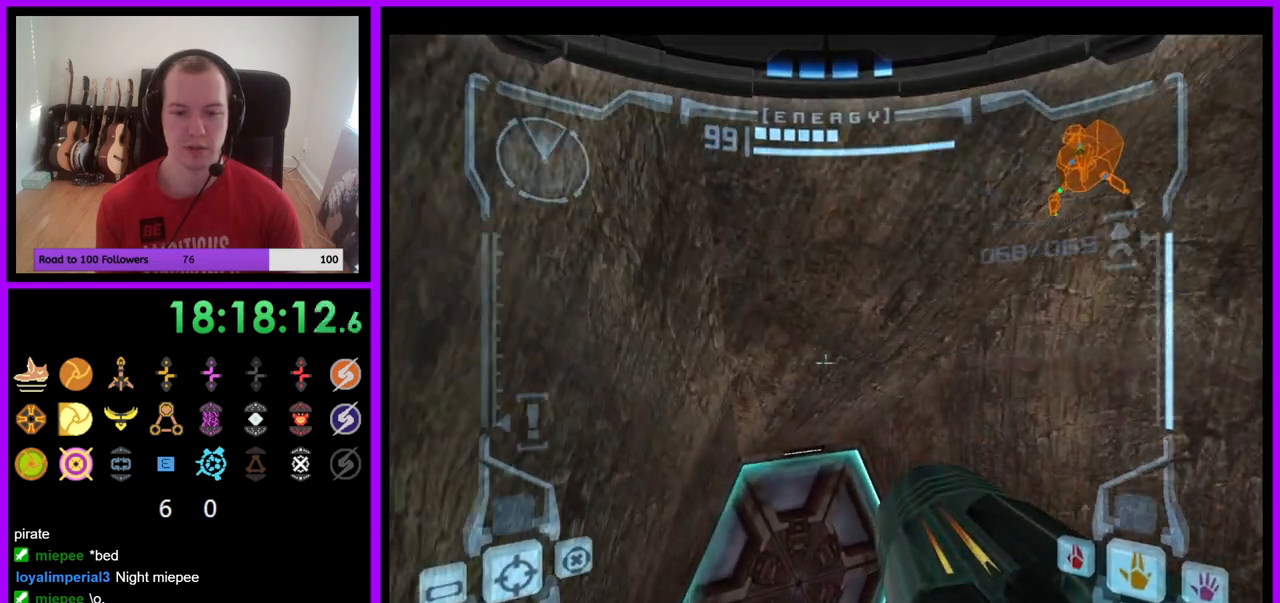
{"buttons": [], "left_stick": "left", "right_stick": "center", "events": [[250, "A", "down"], [283, "L1", "up"], [317, "A", "up"], [317, "left_stick", "up-left"], [417, "left_stick", "left"]]}
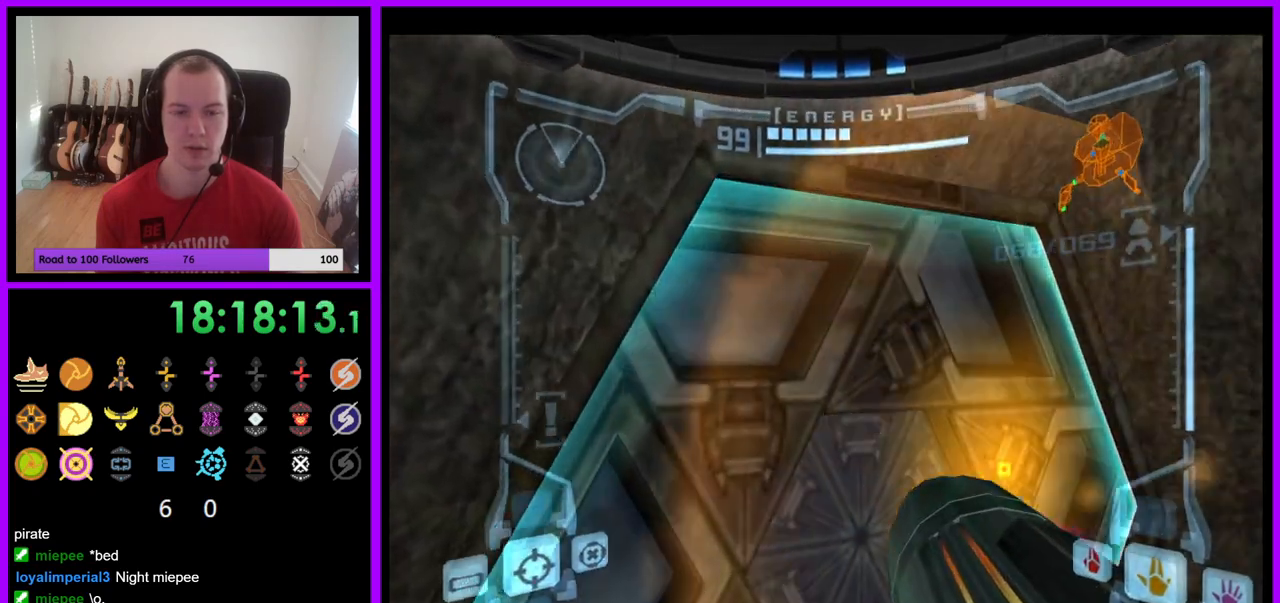
{"buttons": [], "left_stick": "center", "right_stick": "center", "events": [[50, "left_stick", "center"], [250, "left_stick", "left"], [417, "left_stick", "center"]]}
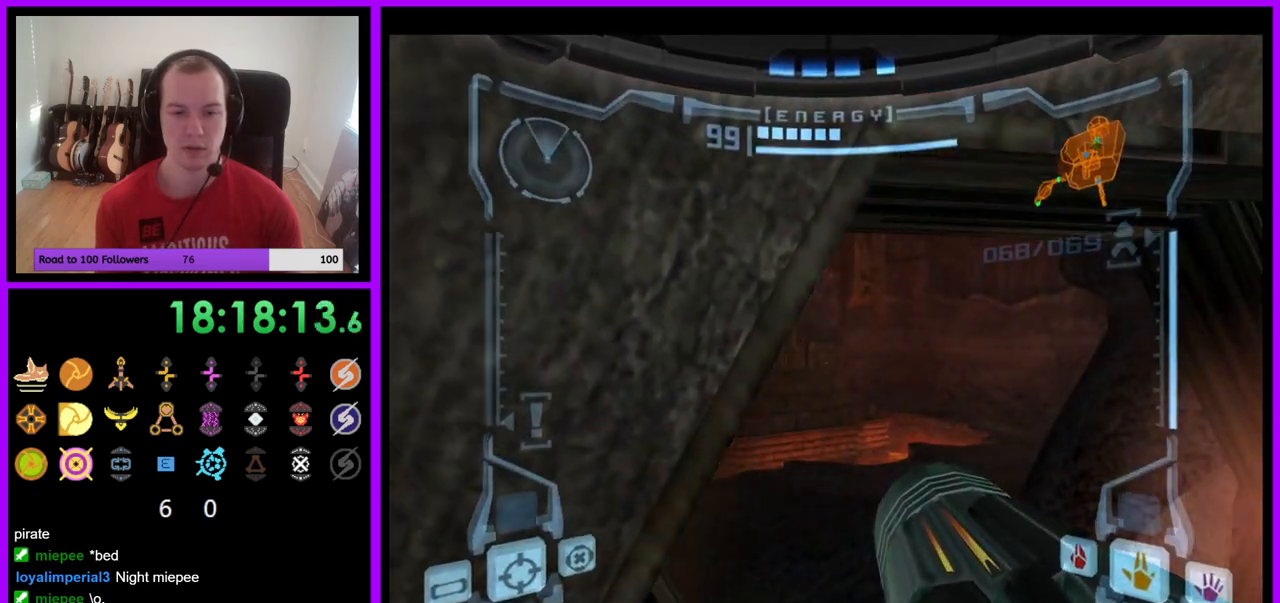
{"buttons": ["L1"], "left_stick": "up", "right_stick": "center", "events": [[17, "L1", "down"], [17, "left_stick", "up-right"], [167, "left_stick", "up"]]}
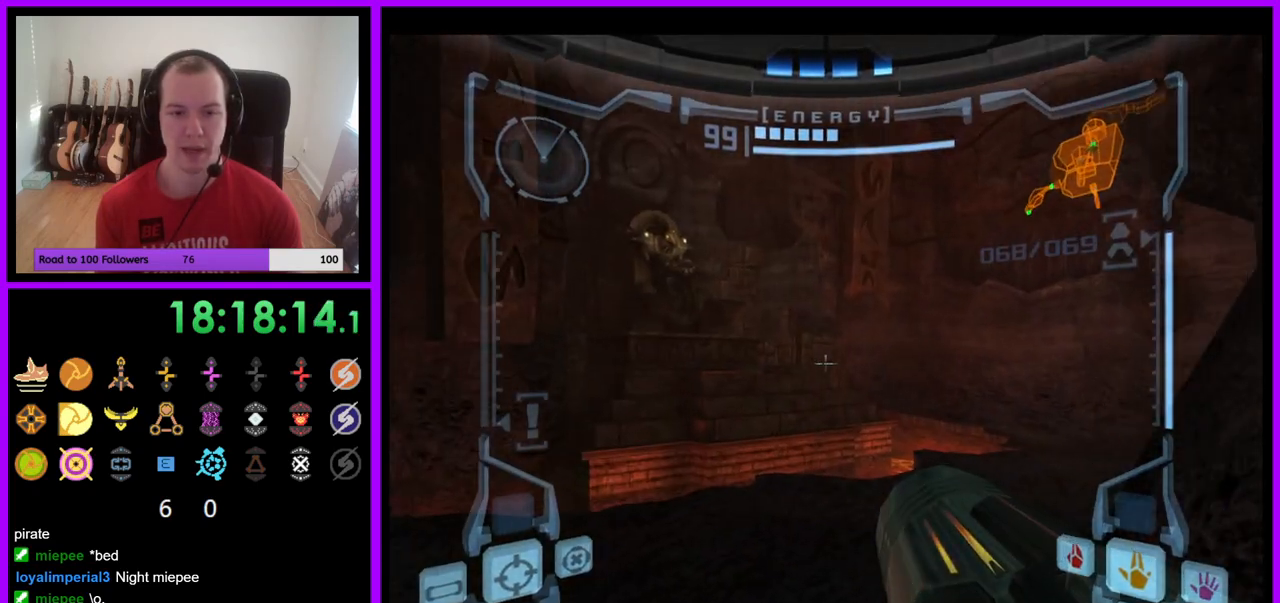
{"buttons": [], "left_stick": "up", "right_stick": "center", "events": [[33, "B", "down"], [167, "B", "up"], [283, "L1", "up"]]}
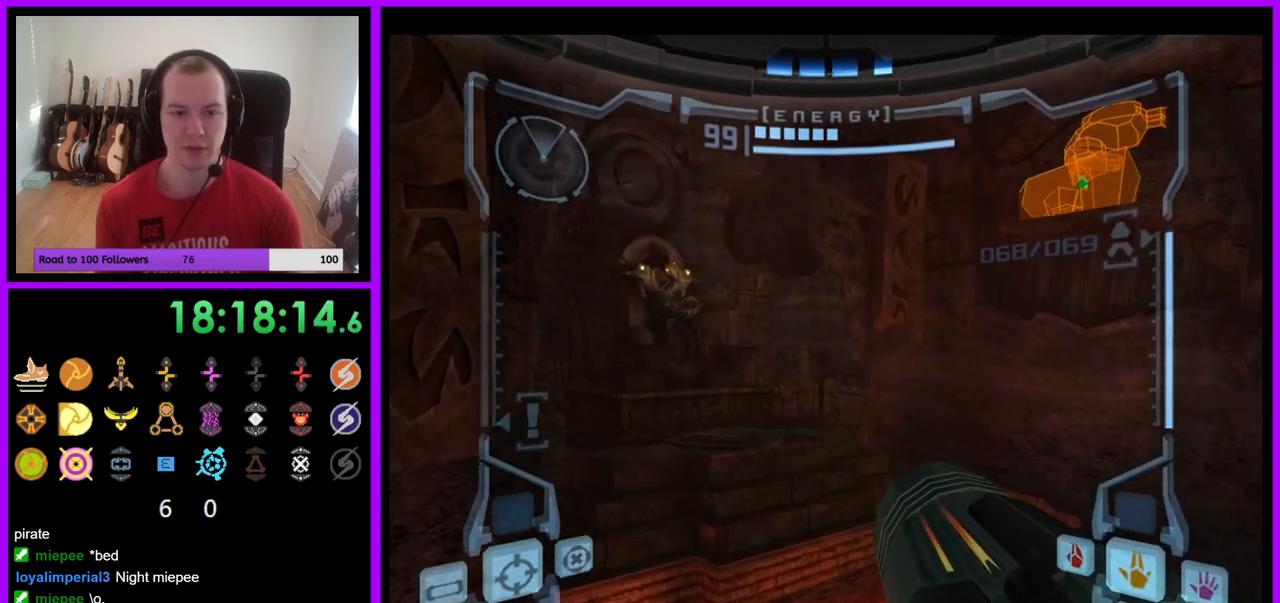
{"buttons": ["L1"], "left_stick": "up", "right_stick": "center", "events": [[483, "L1", "down"]]}
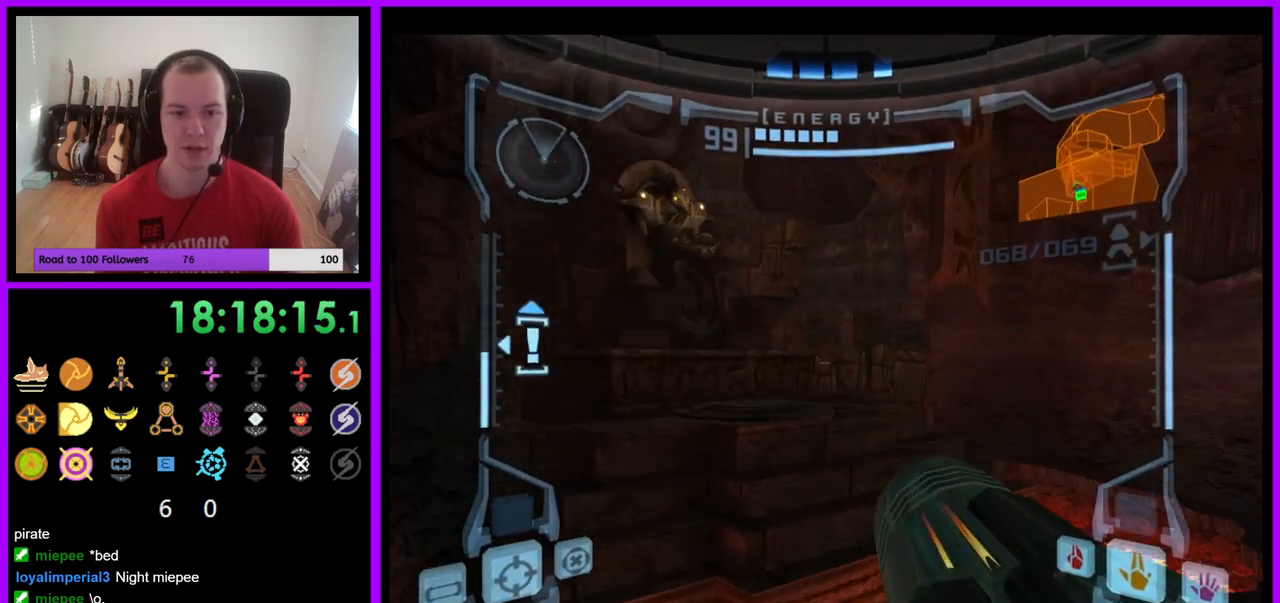
{"buttons": ["L1"], "left_stick": "up", "right_stick": "center", "events": [[333, "B", "down"], [433, "B", "up"]]}
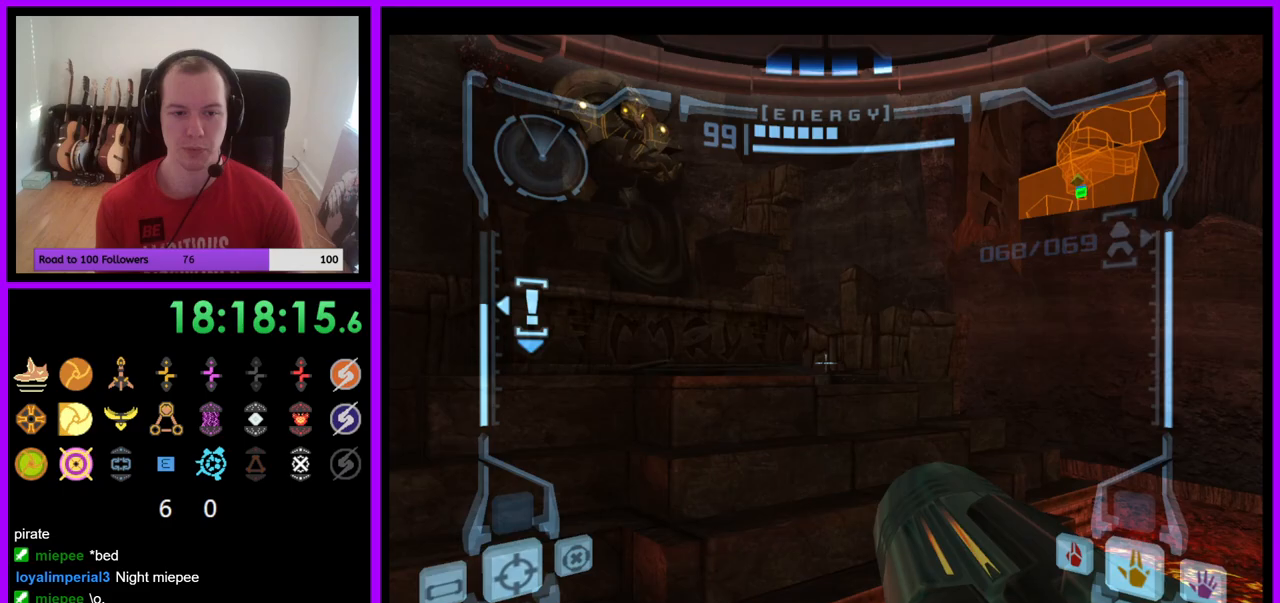
{"buttons": ["L1"], "left_stick": "up", "right_stick": "center", "events": [[200, "B", "down"], [300, "B", "up"]]}
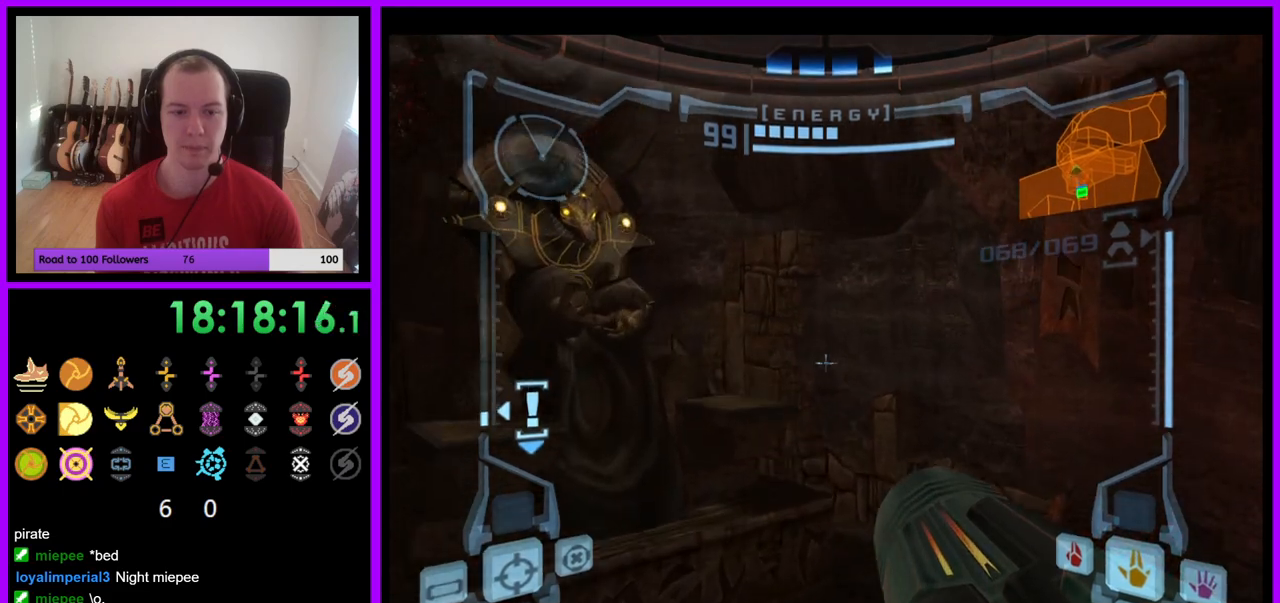
{"buttons": ["L1"], "left_stick": "up", "right_stick": "center", "events": []}
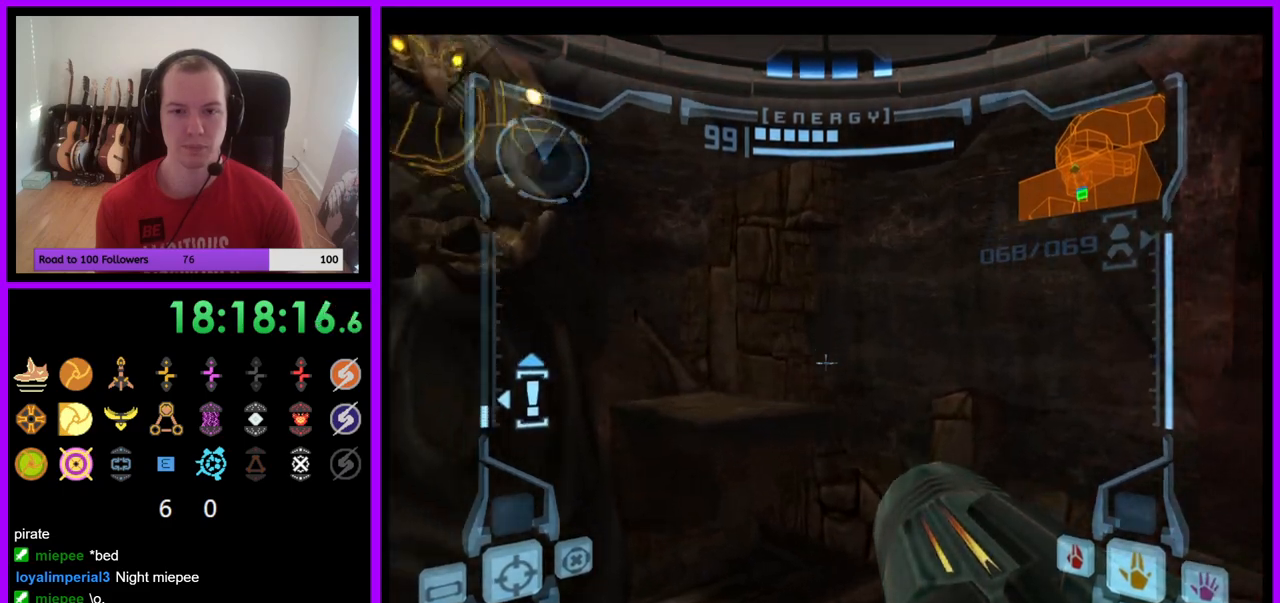
{"buttons": [], "left_stick": "center", "right_stick": "center", "events": [[133, "left_stick", "center"], [217, "X", "down"], [333, "X", "up"], [450, "L1", "up"]]}
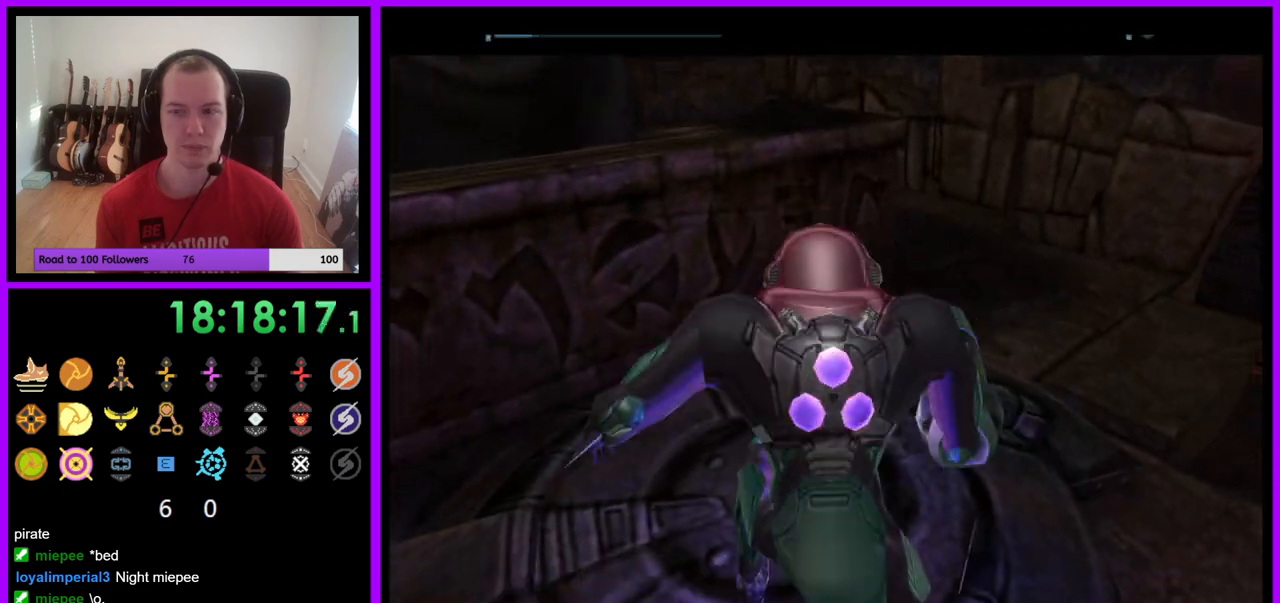
{"buttons": [], "left_stick": "center", "right_stick": "center", "events": []}
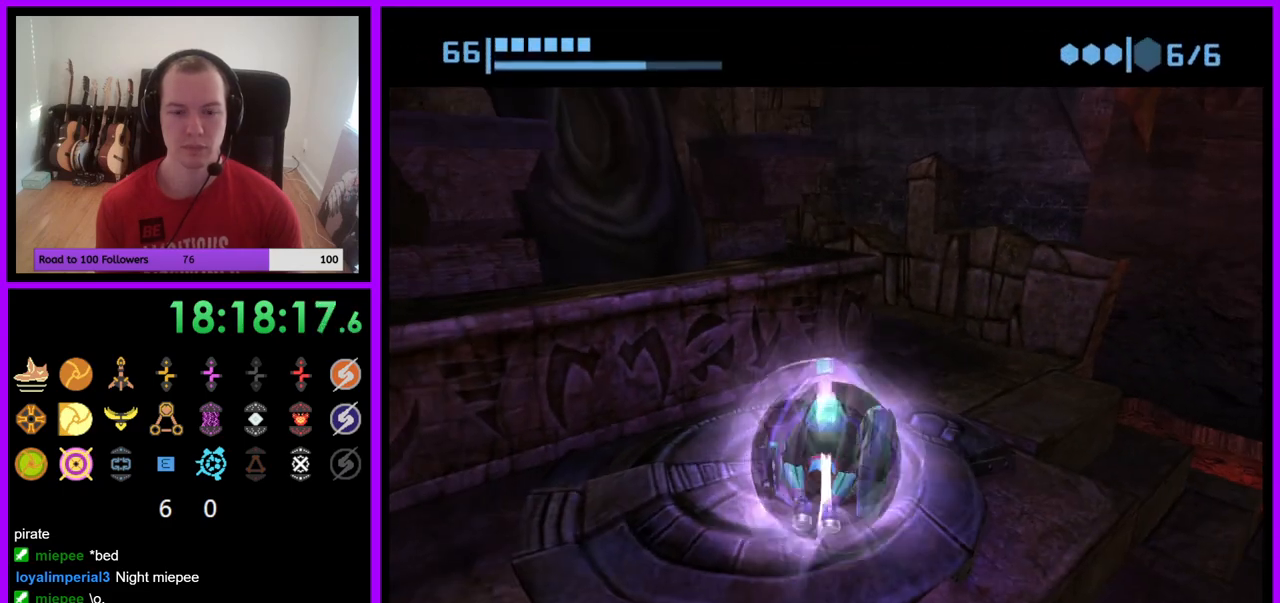
{"buttons": [], "left_stick": "center", "right_stick": "center", "events": [[183, "left_stick", "up-left"], [333, "left_stick", "center"], [383, "Y", "down"], [500, "Y", "up"]]}
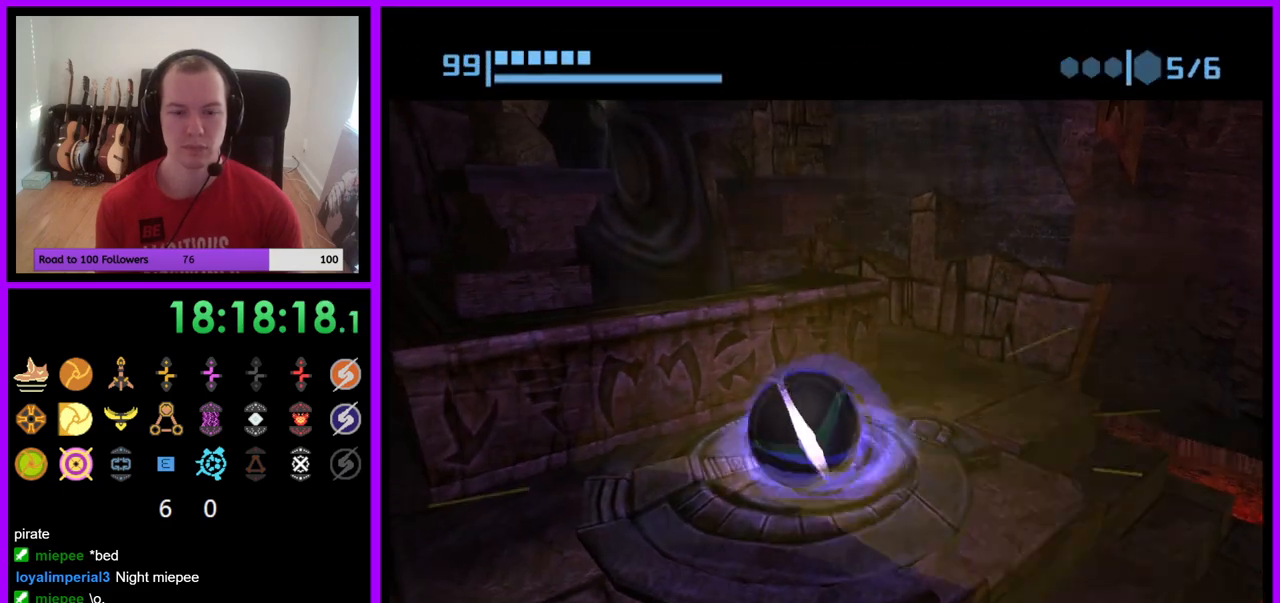
{"buttons": [], "left_stick": "center", "right_stick": "center", "events": [[50, "left_stick", "down-right"], [133, "left_stick", "center"]]}